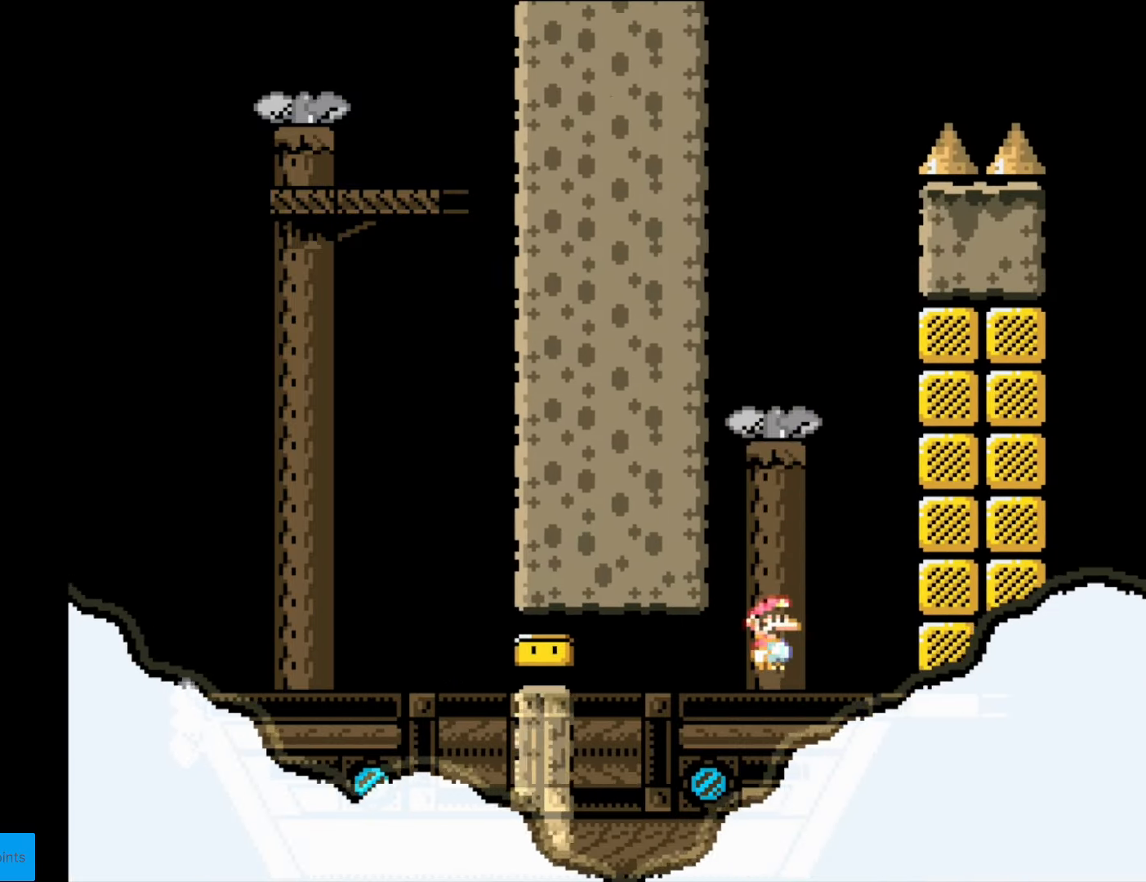
Gameplay with a controller (Nintendo layout); each line is a JSON object with the inputs held at the frame after it. "events" lists button and stick changes between this image and that frame as [ms after this image, input, new state], when the widget could be followed in between. Not read: L3 R3.
{"buttons": ["B", "Y", "DPAD_LEFT"], "events": [[17, "B", "down"], [192, "B", "up"], [280, "DPAD_RIGHT", "up"], [350, "DPAD_LEFT", "down"], [507, "B", "down"]]}
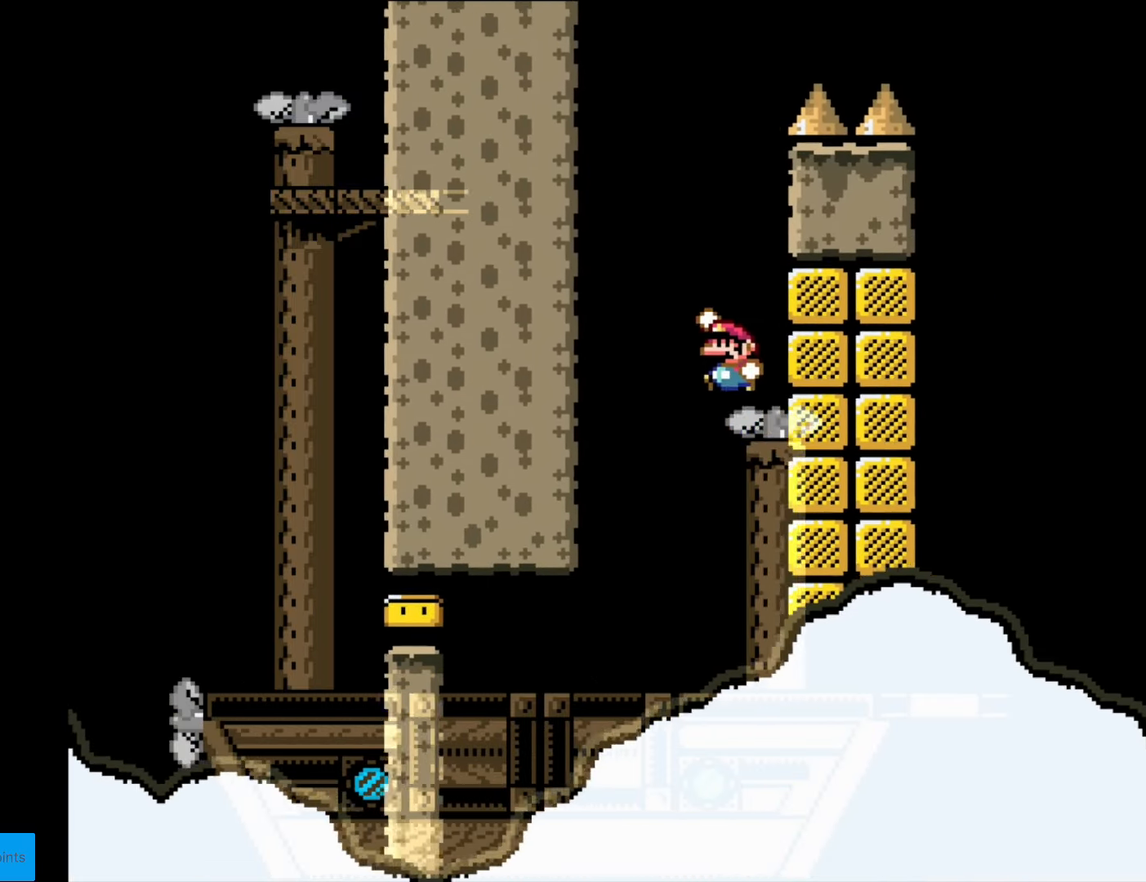
{"buttons": ["B", "Y", "DPAD_LEFT"], "events": []}
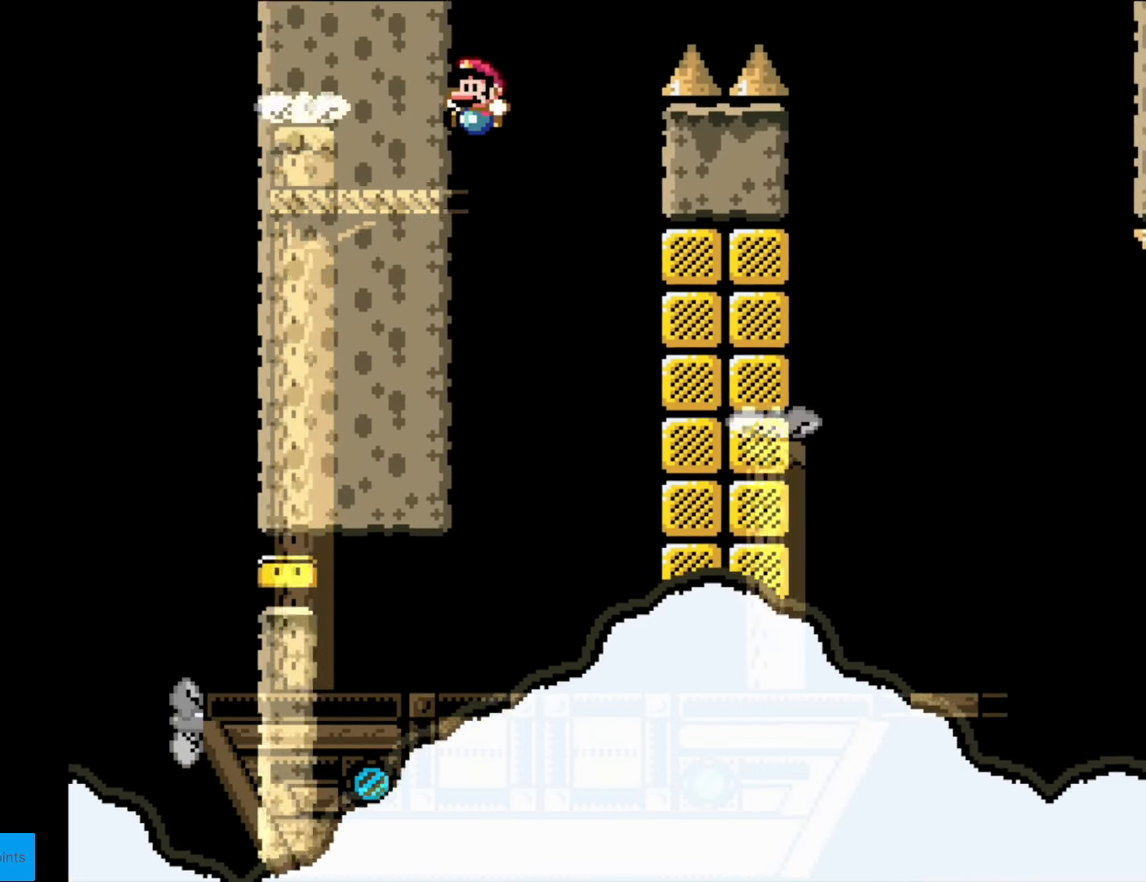
{"buttons": ["B", "Y", "DPAD_RIGHT"], "events": [[87, "DPAD_LEFT", "up"], [139, "B", "up"], [279, "DPAD_RIGHT", "down"], [472, "B", "down"]]}
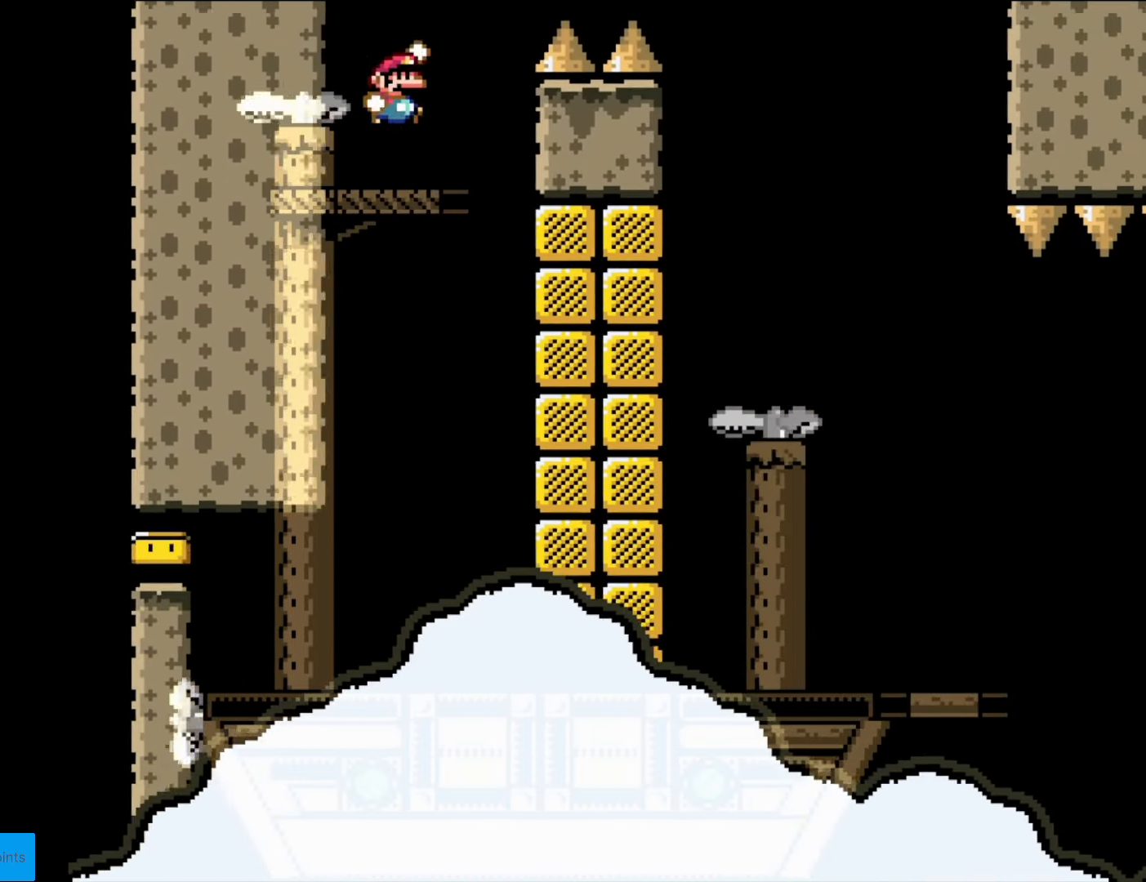
{"buttons": ["Y", "DPAD_RIGHT"], "events": [[385, "B", "up"]]}
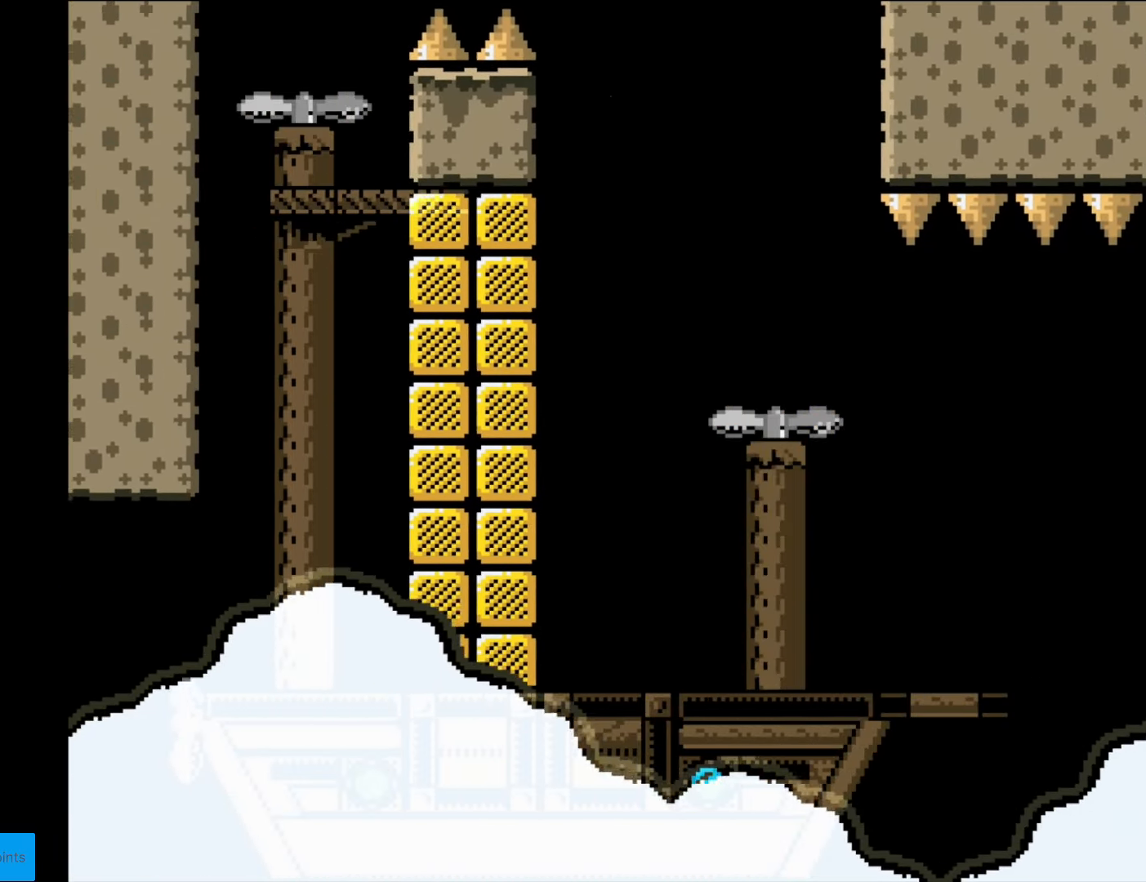
{"buttons": ["Y"], "events": [[157, "DPAD_RIGHT", "up"], [192, "DPAD_LEFT", "down"], [402, "DPAD_LEFT", "up"]]}
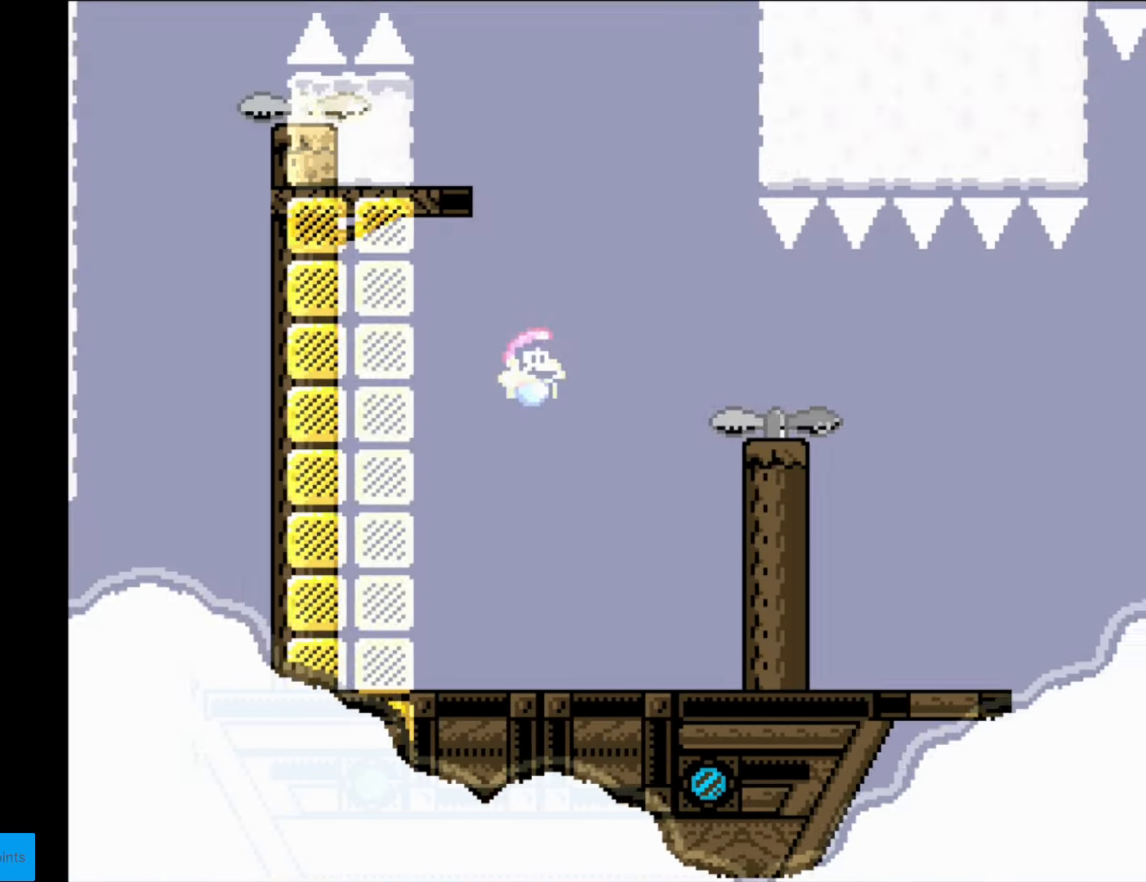
{"buttons": ["Y", "DPAD_RIGHT"], "events": [[18, "DPAD_RIGHT", "down"], [210, "DPAD_RIGHT", "up"], [368, "DPAD_RIGHT", "down"]]}
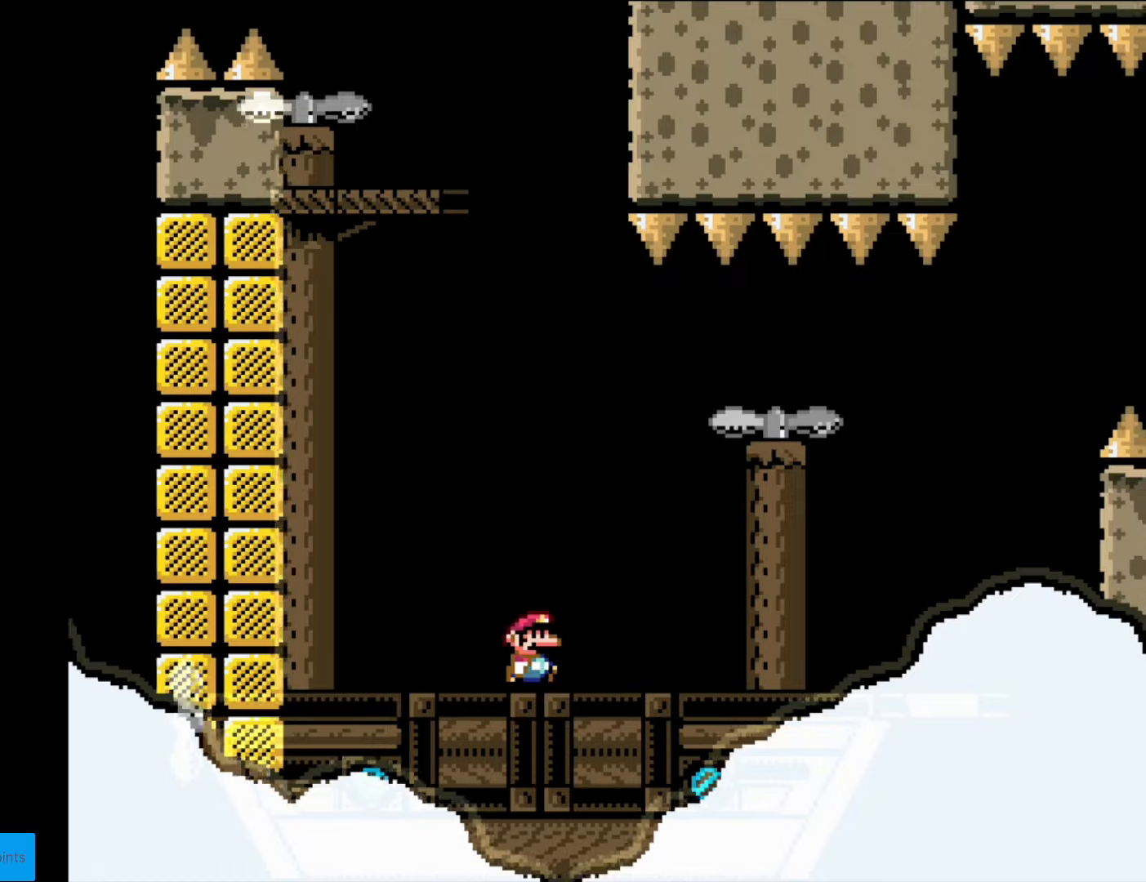
{"buttons": ["Y", "DPAD_RIGHT"], "events": [[88, "DPAD_RIGHT", "up"], [175, "DPAD_RIGHT", "down"], [350, "DPAD_RIGHT", "up"], [455, "DPAD_RIGHT", "down"]]}
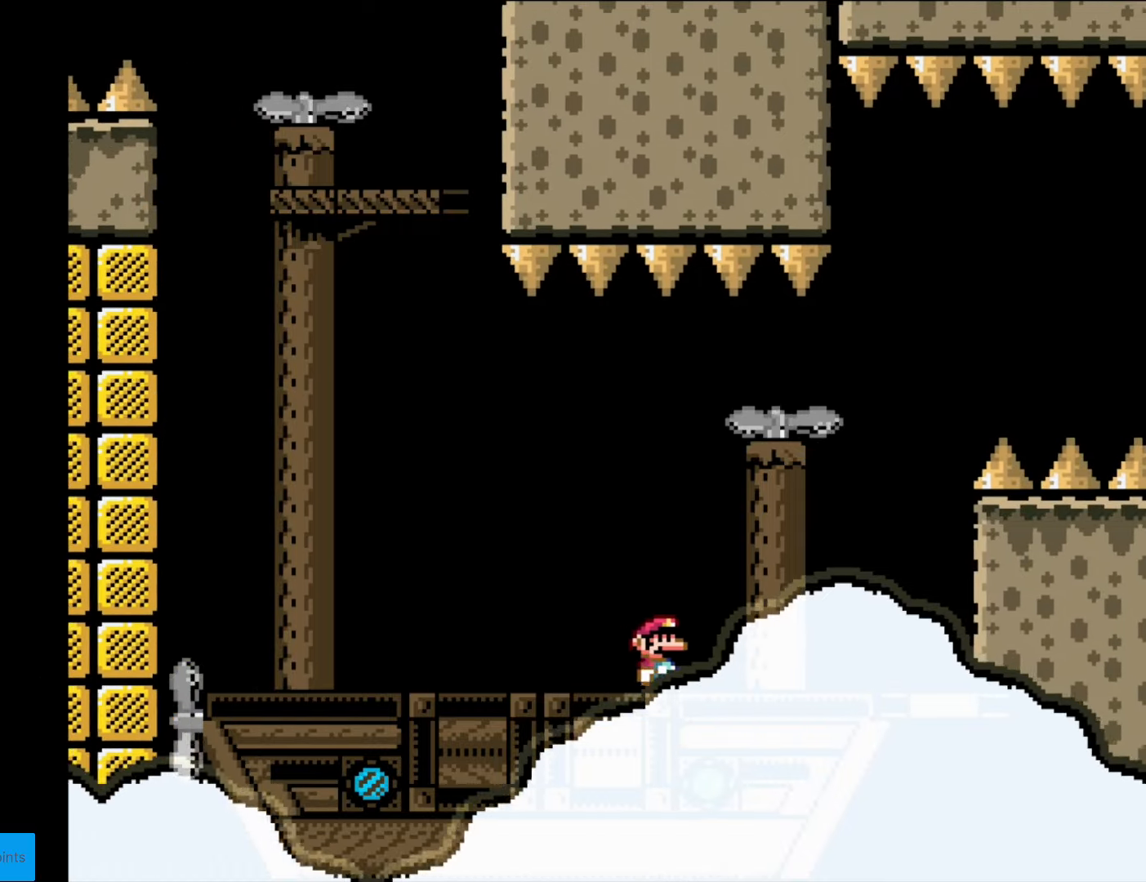
{"buttons": ["B", "Y", "DPAD_LEFT"], "events": [[245, "B", "down"], [437, "DPAD_RIGHT", "up"], [489, "DPAD_LEFT", "down"]]}
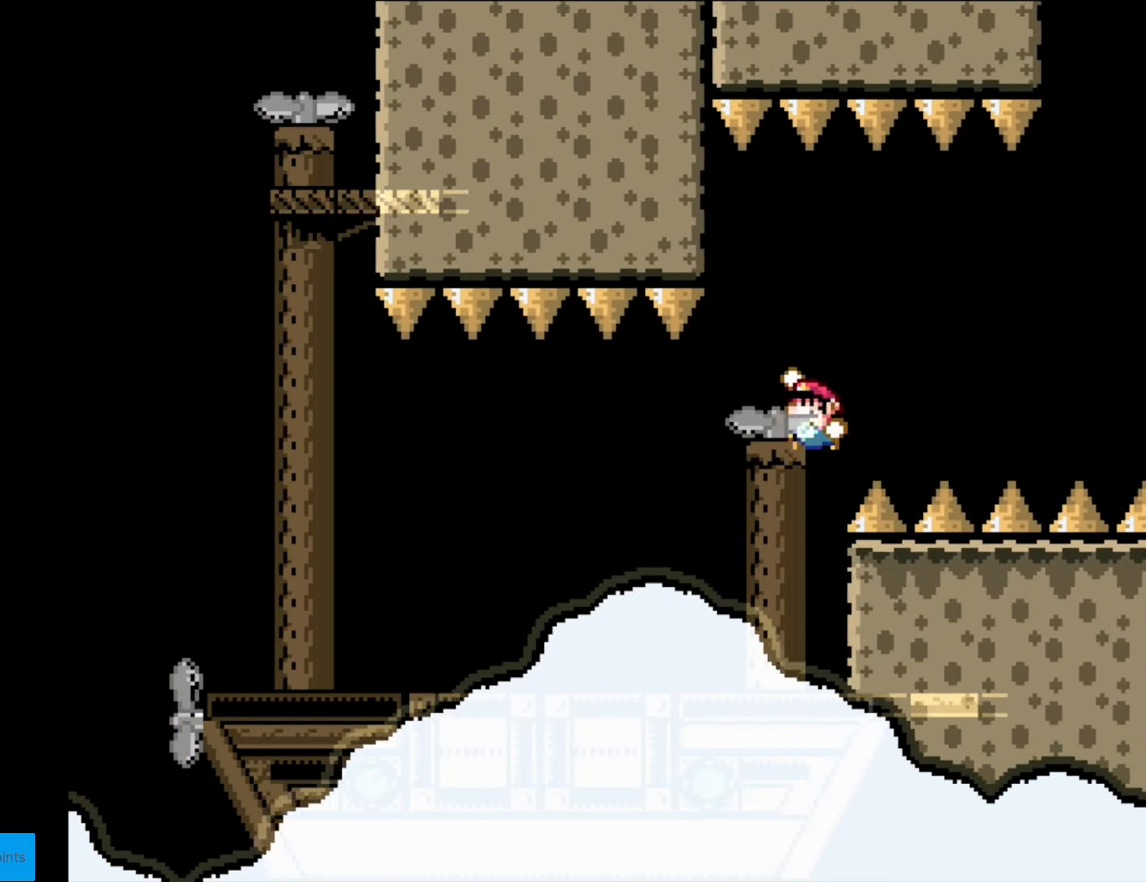
{"buttons": ["Y"], "events": [[88, "DPAD_LEFT", "up"], [140, "DPAD_RIGHT", "down"], [298, "DPAD_RIGHT", "up"], [333, "B", "up"]]}
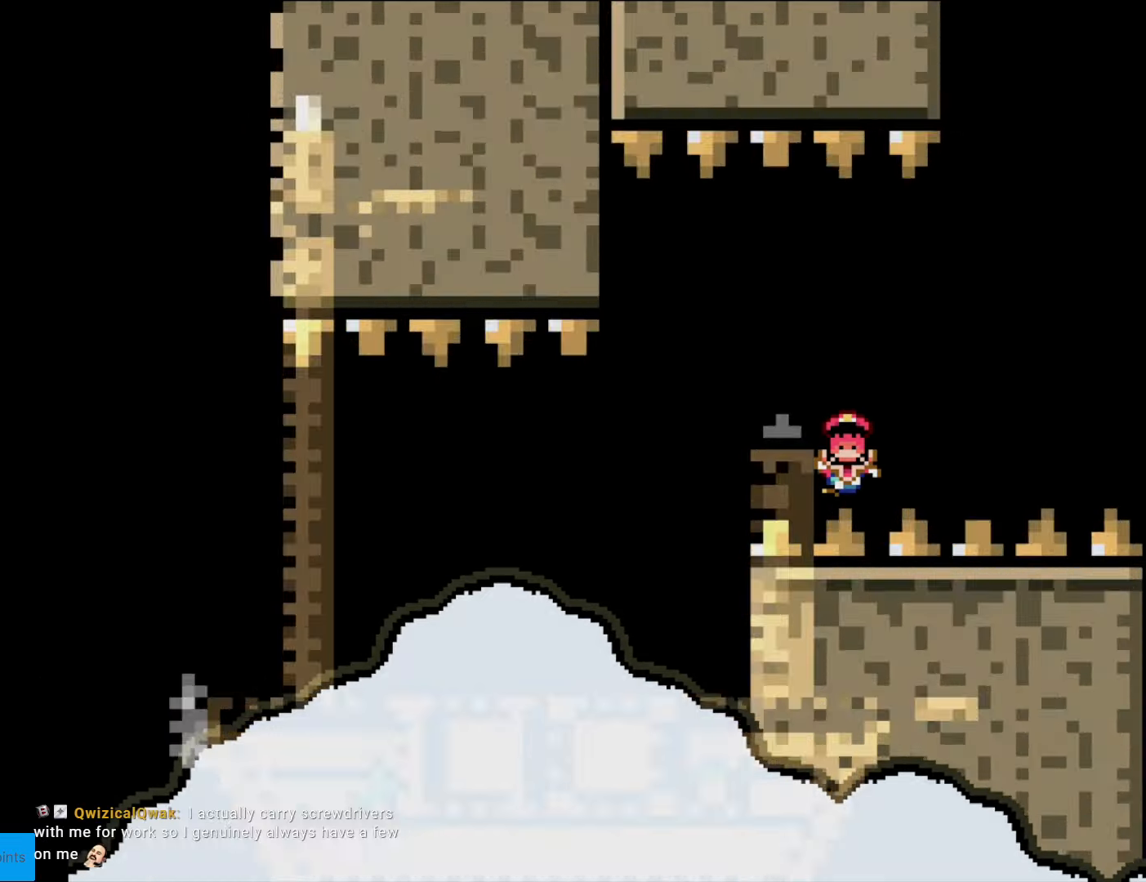
{"buttons": [], "events": [[227, "Y", "up"]]}
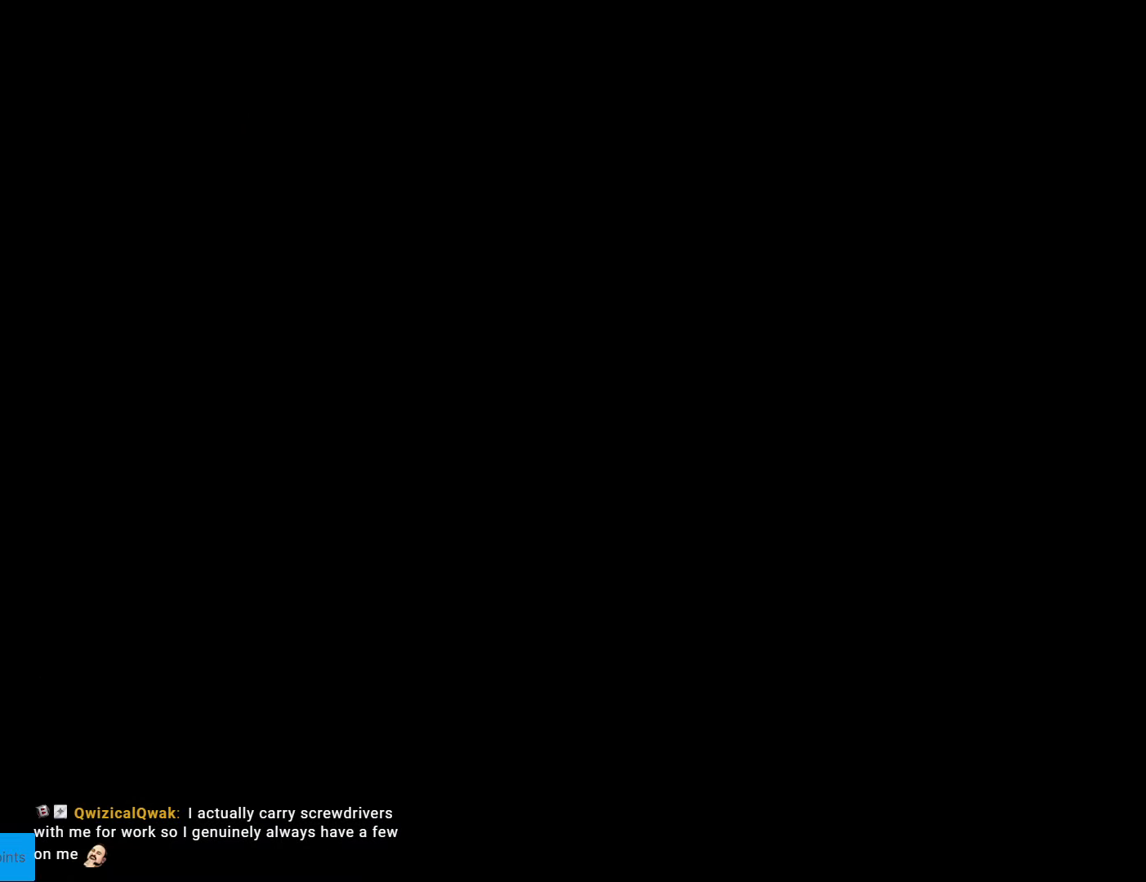
{"buttons": [], "events": []}
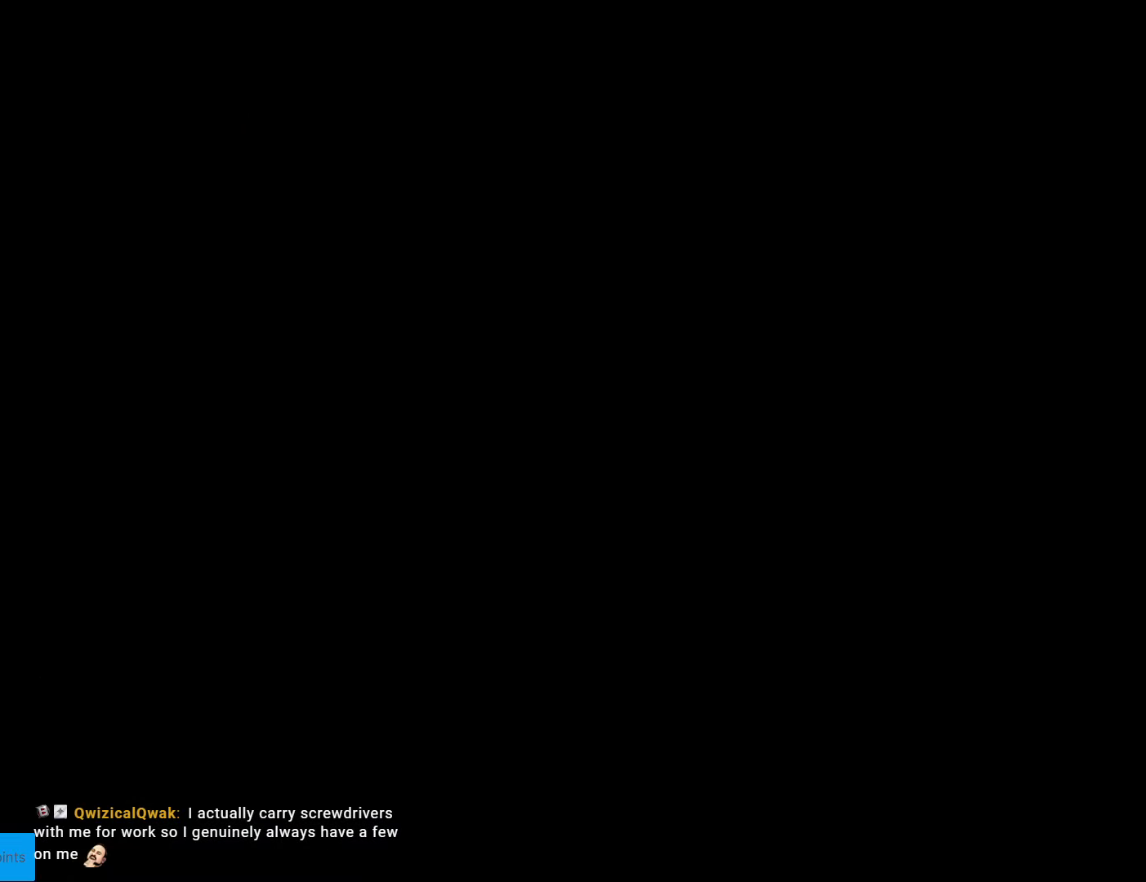
{"buttons": ["B", "Y", "DPAD_RIGHT"], "events": [[122, "B", "down"], [122, "DPAD_RIGHT", "down"], [140, "Y", "down"]]}
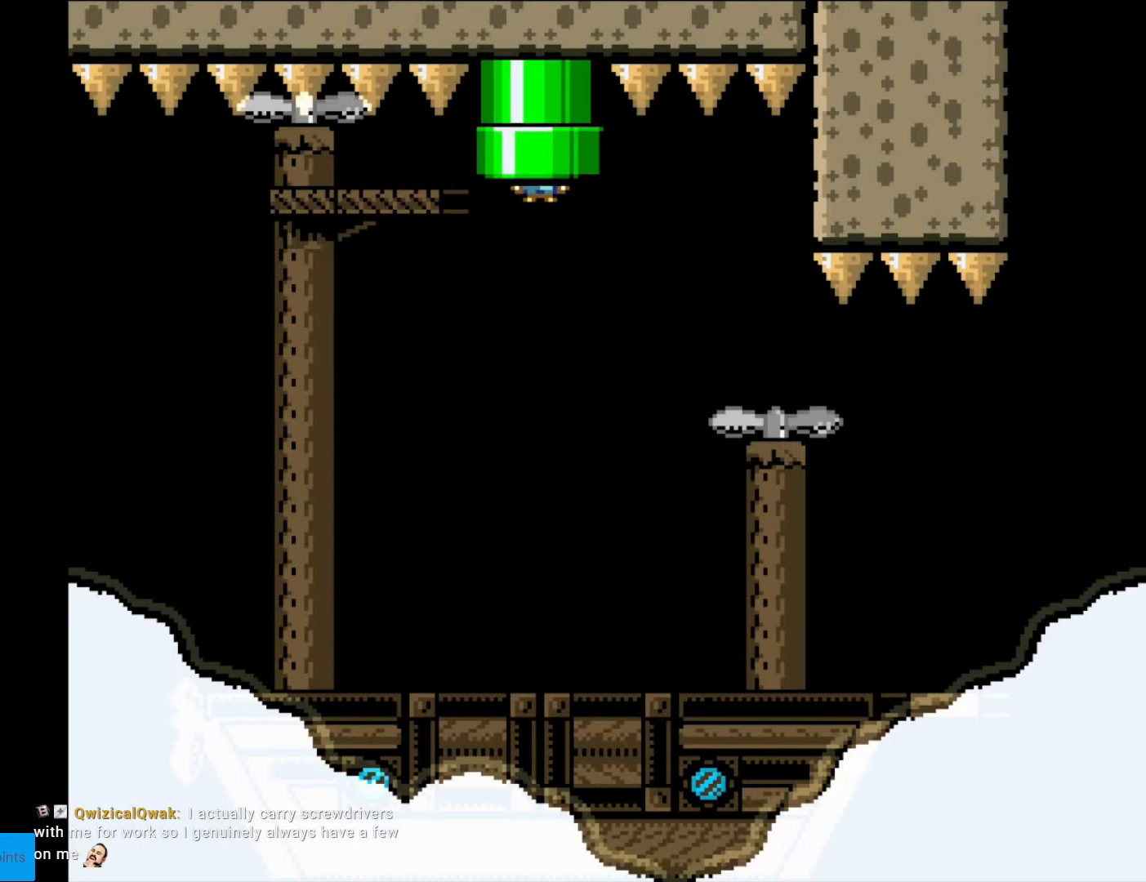
{"buttons": ["Y", "DPAD_RIGHT"], "events": [[419, "B", "up"]]}
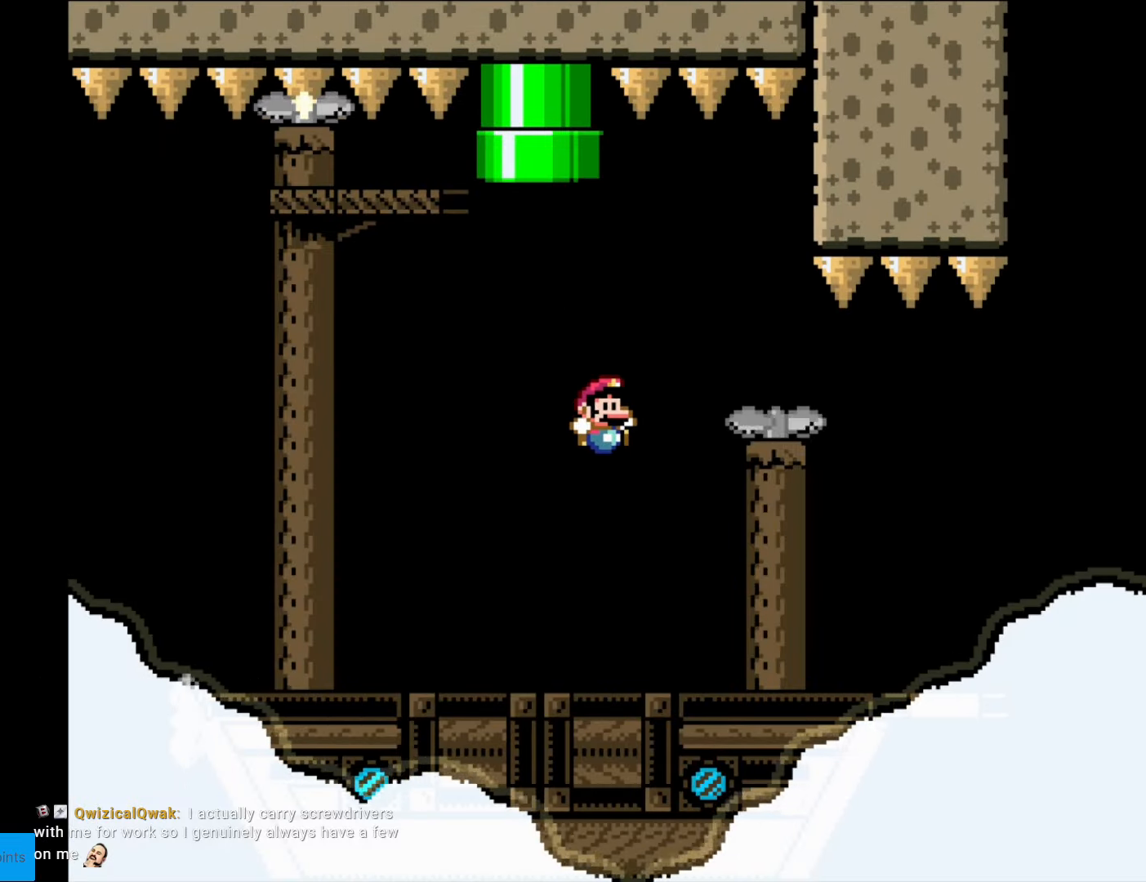
{"buttons": ["Y"], "events": [[35, "DPAD_RIGHT", "up"]]}
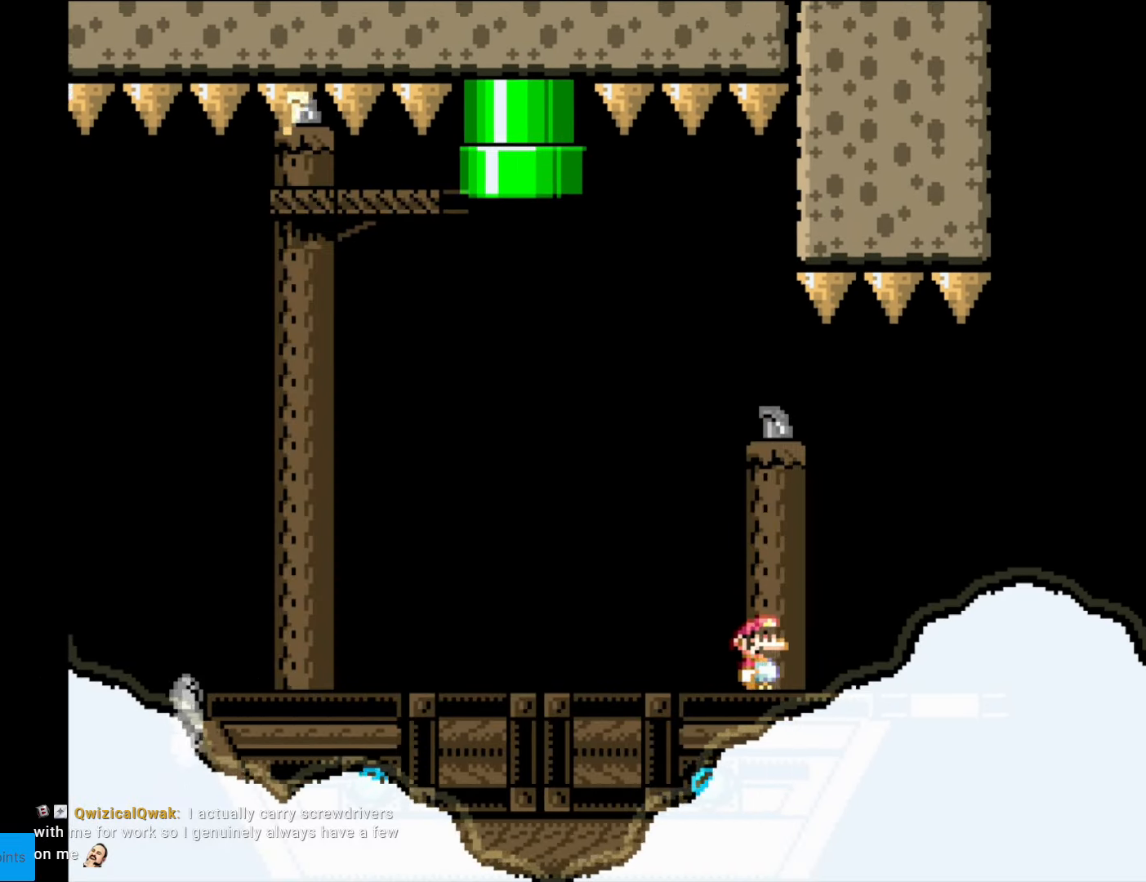
{"buttons": ["Y", "DPAD_RIGHT"], "events": [[367, "DPAD_RIGHT", "down"]]}
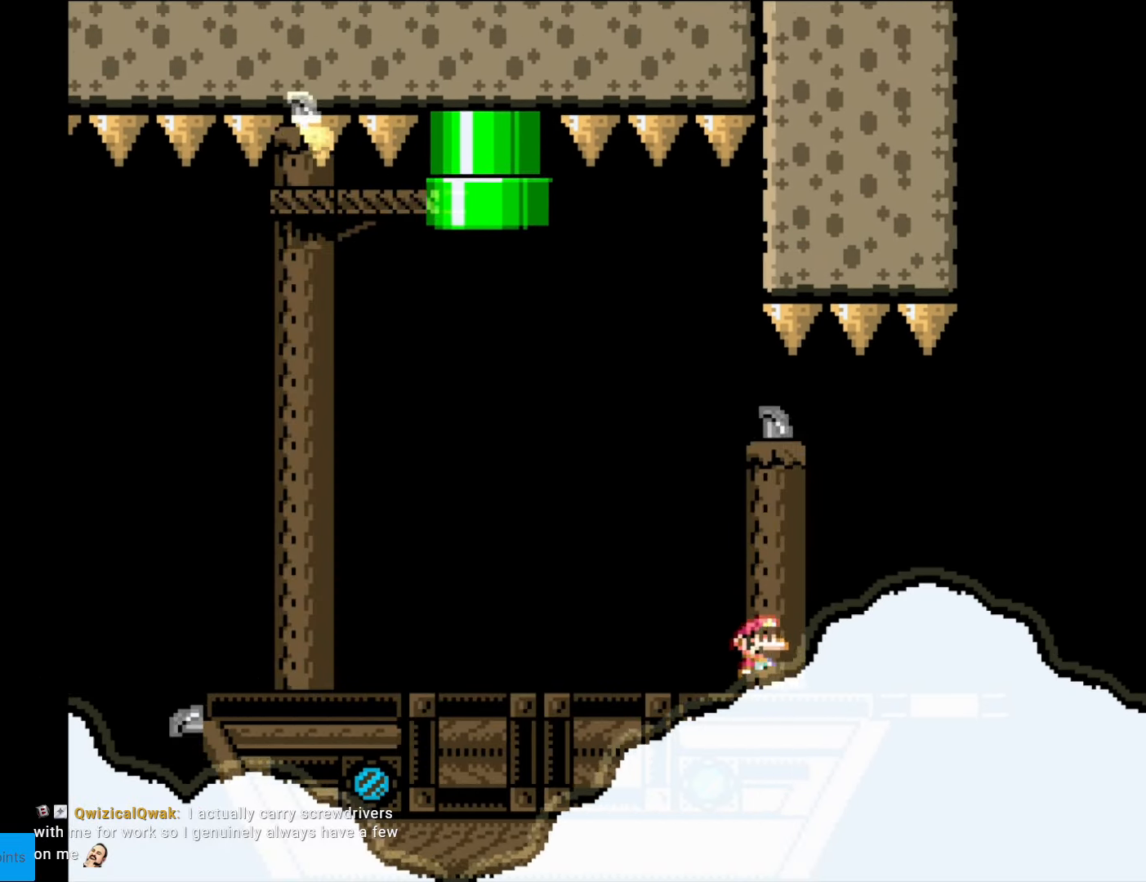
{"buttons": ["Y"], "events": [[157, "DPAD_RIGHT", "up"]]}
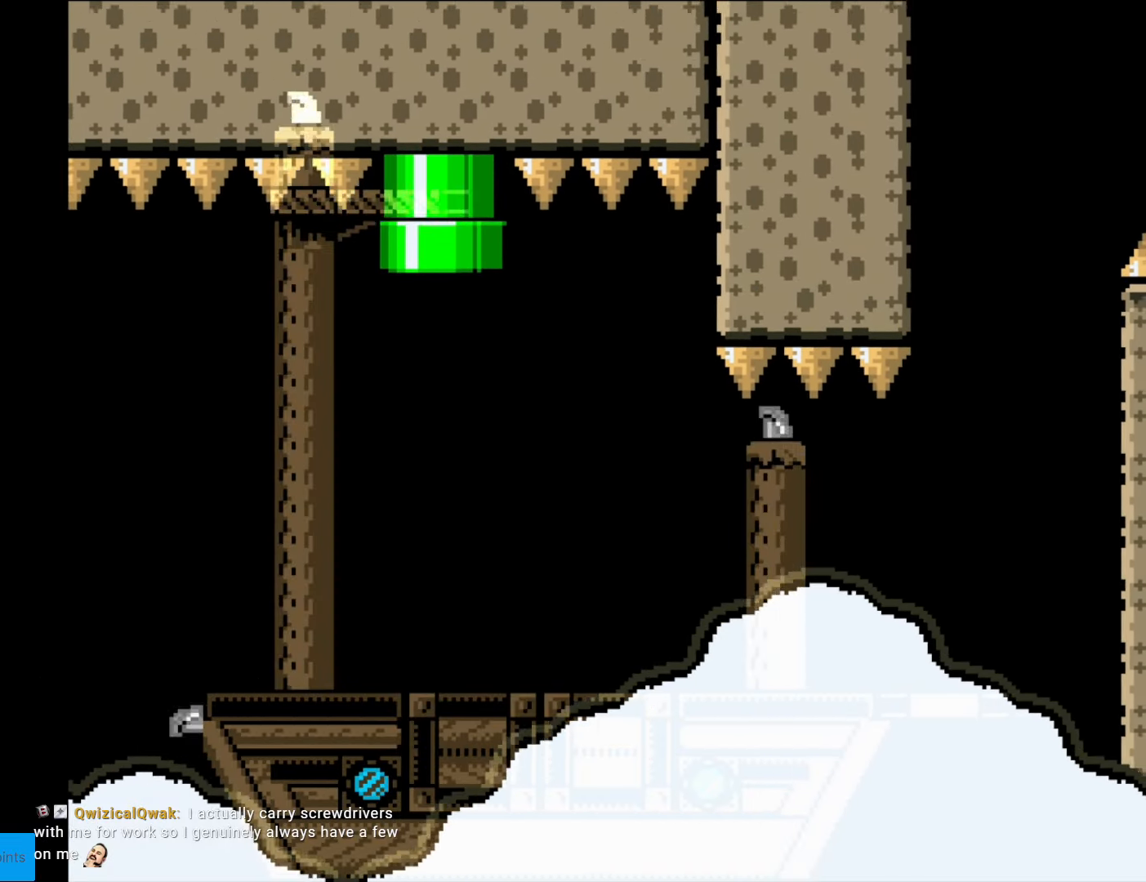
{"buttons": ["Y"], "events": [[157, "DPAD_RIGHT", "down"], [332, "DPAD_RIGHT", "up"]]}
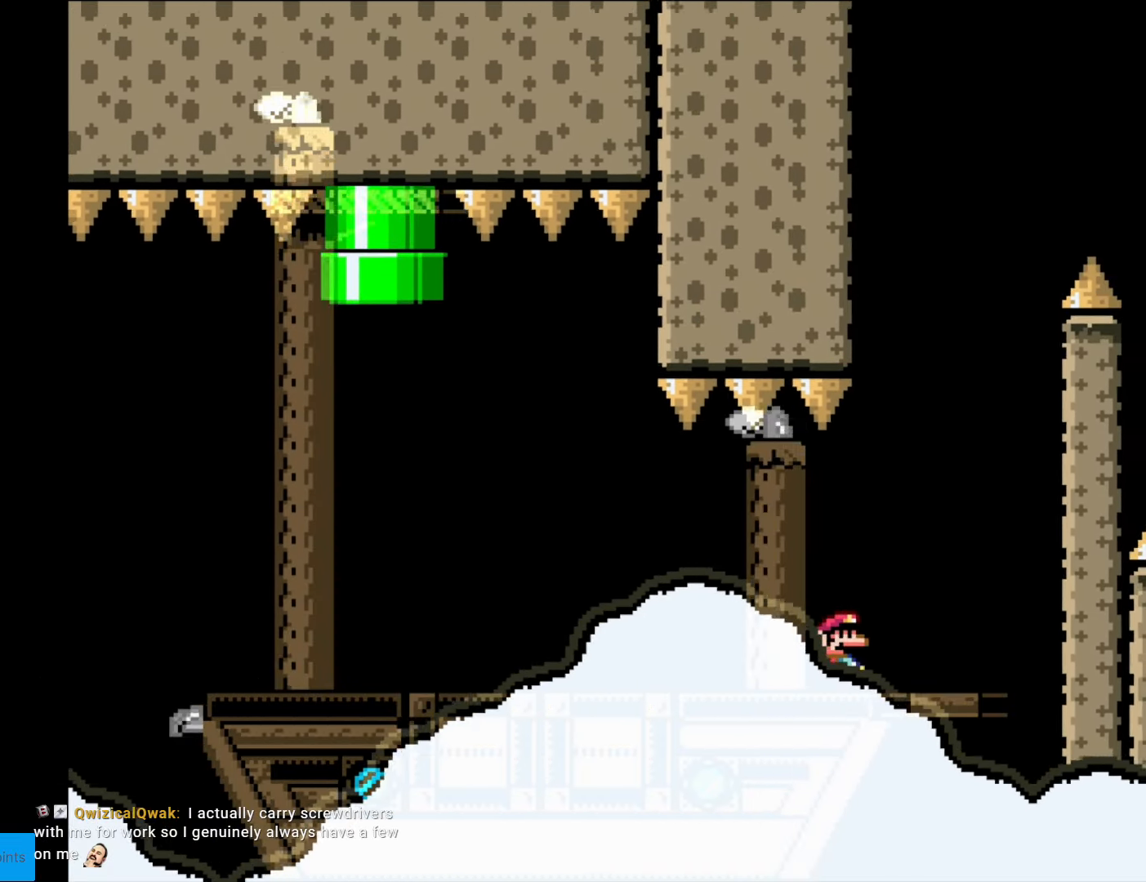
{"buttons": ["B", "Y", "DPAD_LEFT"], "events": [[87, "DPAD_RIGHT", "down"], [367, "B", "down"], [437, "DPAD_RIGHT", "up"], [472, "DPAD_UP", "down"], [490, "DPAD_UP", "up"], [507, "DPAD_LEFT", "down"]]}
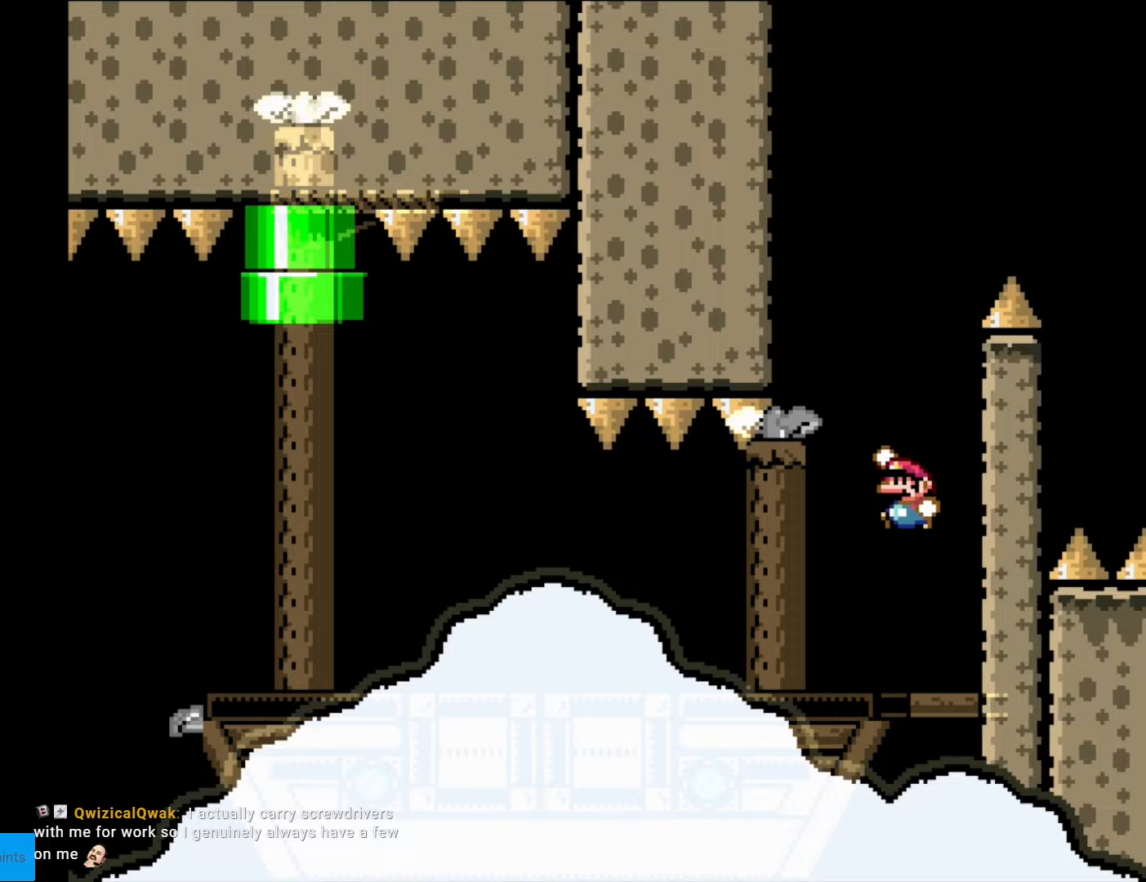
{"buttons": ["B", "Y"], "events": [[105, "DPAD_LEFT", "up"]]}
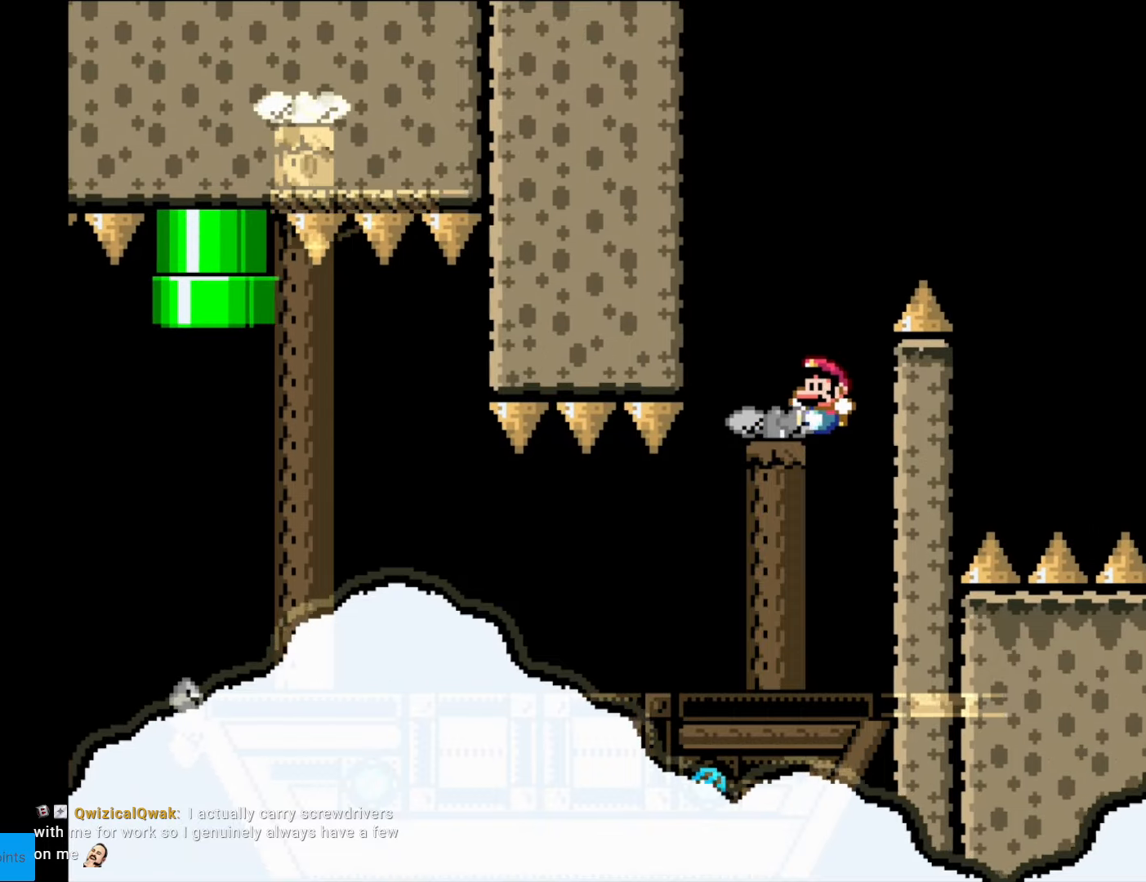
{"buttons": ["B", "Y", "DPAD_RIGHT"], "events": [[70, "B", "up"], [298, "B", "down"], [403, "DPAD_RIGHT", "down"]]}
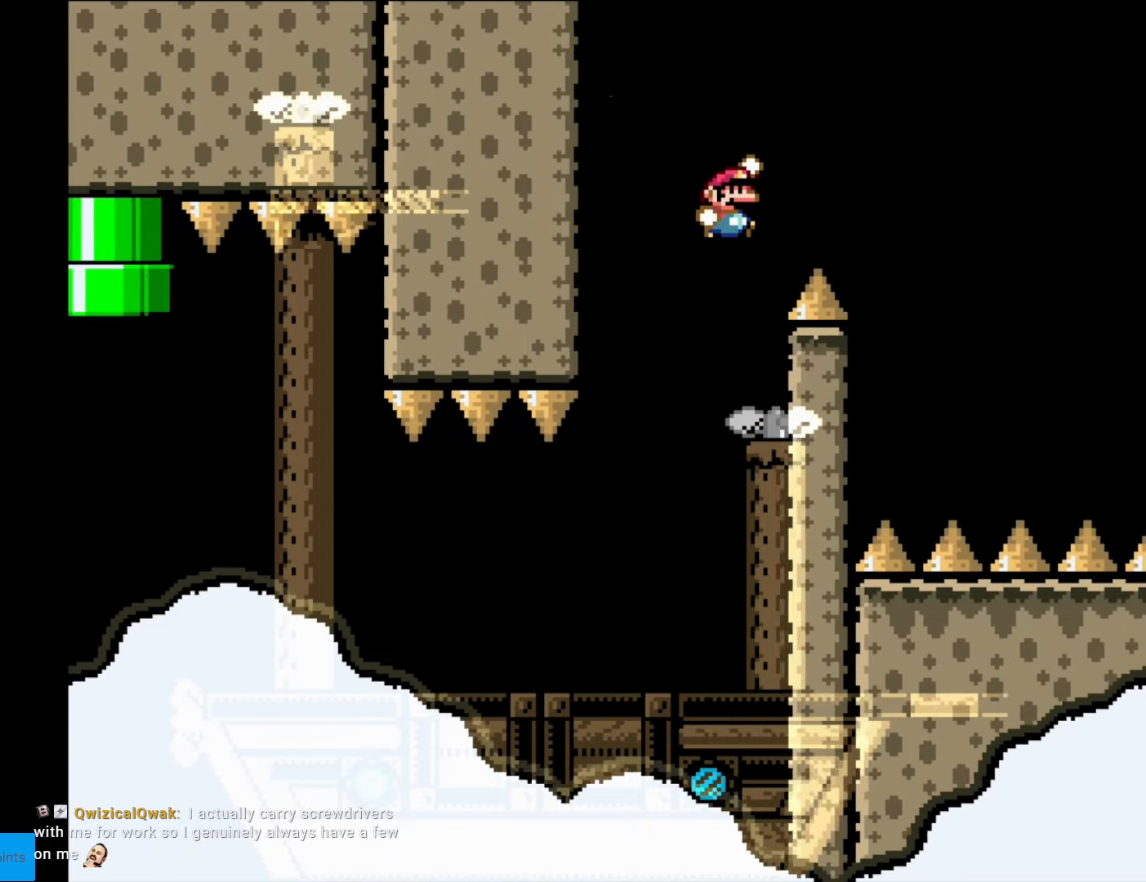
{"buttons": ["Y", "DPAD_LEFT"], "events": [[297, "DPAD_RIGHT", "up"], [315, "B", "up"], [507, "DPAD_LEFT", "down"]]}
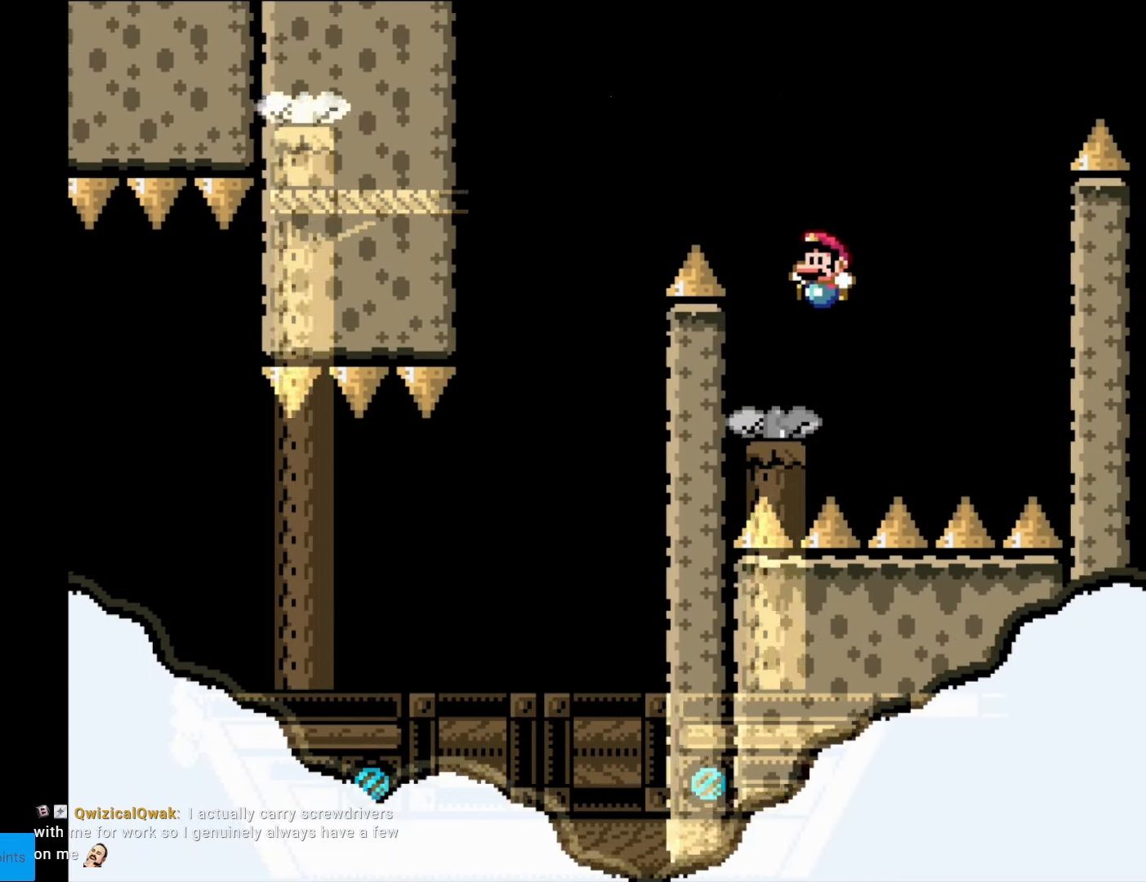
{"buttons": ["B", "Y", "DPAD_LEFT"], "events": [[158, "B", "down"]]}
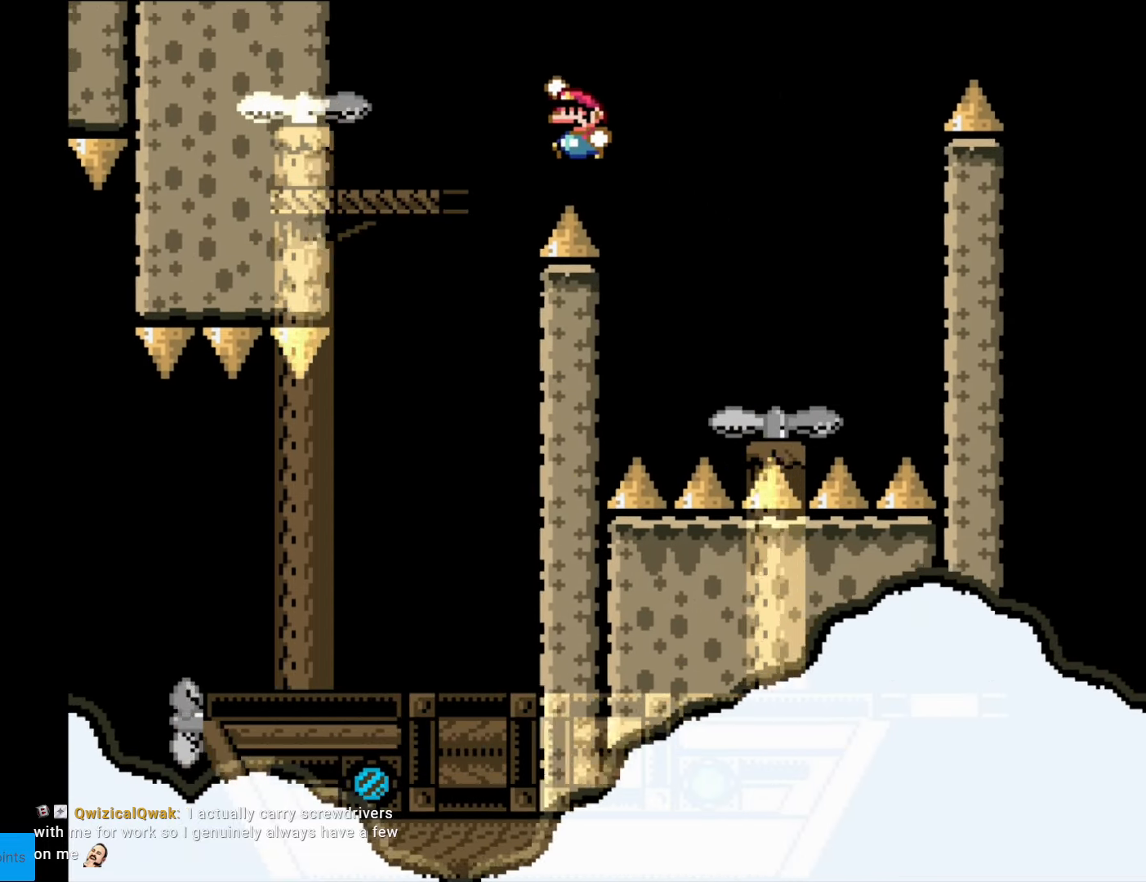
{"buttons": ["Y", "DPAD_RIGHT"], "events": [[70, "DPAD_LEFT", "up"], [140, "B", "up"], [227, "DPAD_RIGHT", "down"], [367, "B", "down"], [437, "B", "up"]]}
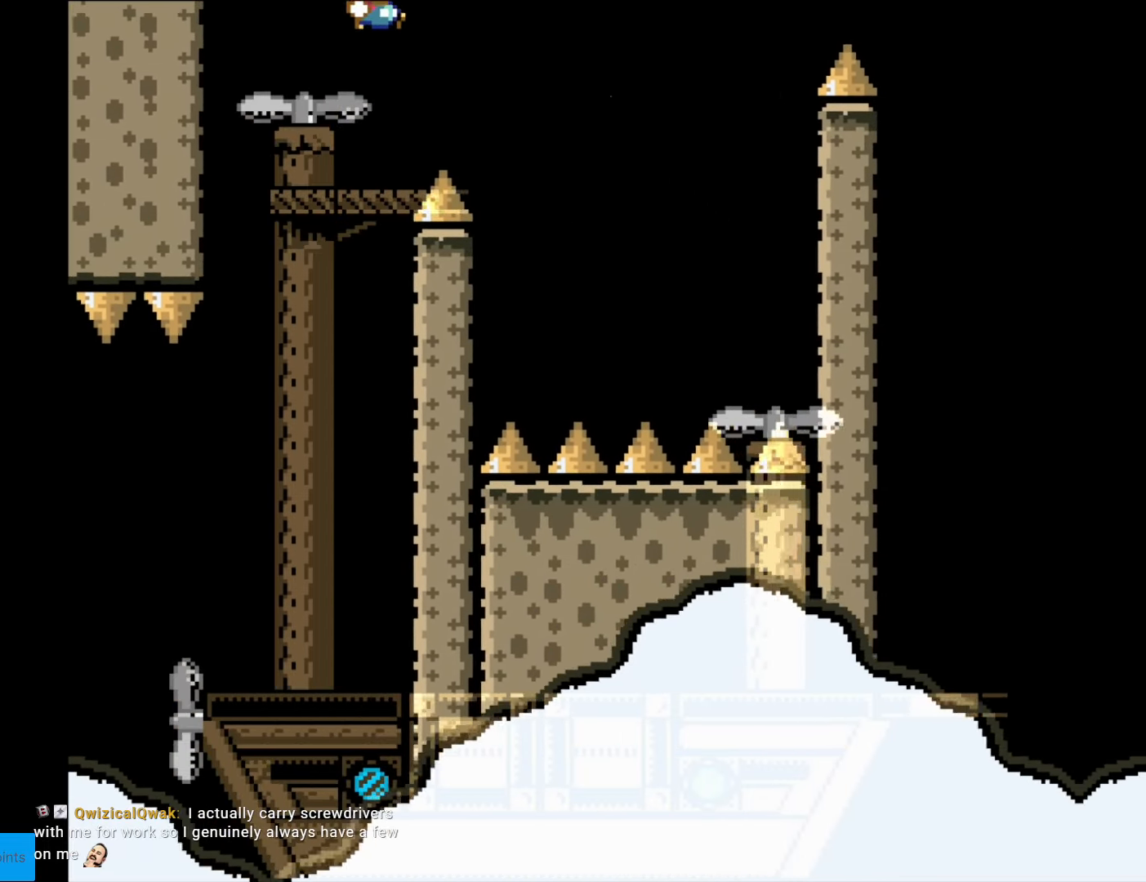
{"buttons": ["Y", "DPAD_RIGHT"], "events": [[70, "B", "down"], [175, "B", "up"], [245, "DPAD_RIGHT", "up"], [245, "DPAD_UP", "down"], [263, "DPAD_LEFT", "down"], [263, "DPAD_UP", "up"], [368, "DPAD_LEFT", "up"], [368, "DPAD_UP", "down"], [385, "DPAD_RIGHT", "down"], [385, "DPAD_UP", "up"]]}
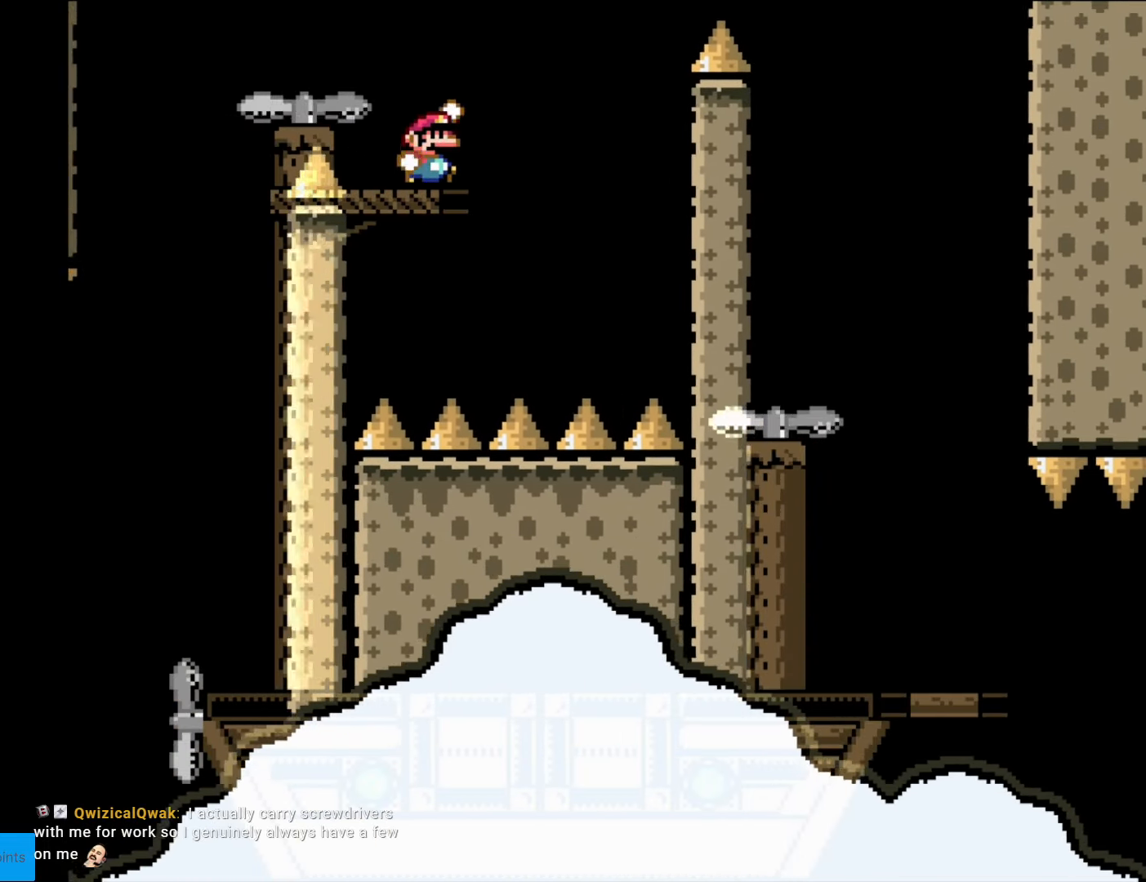
{"buttons": ["B", "Y", "DPAD_RIGHT"], "events": [[52, "B", "down"]]}
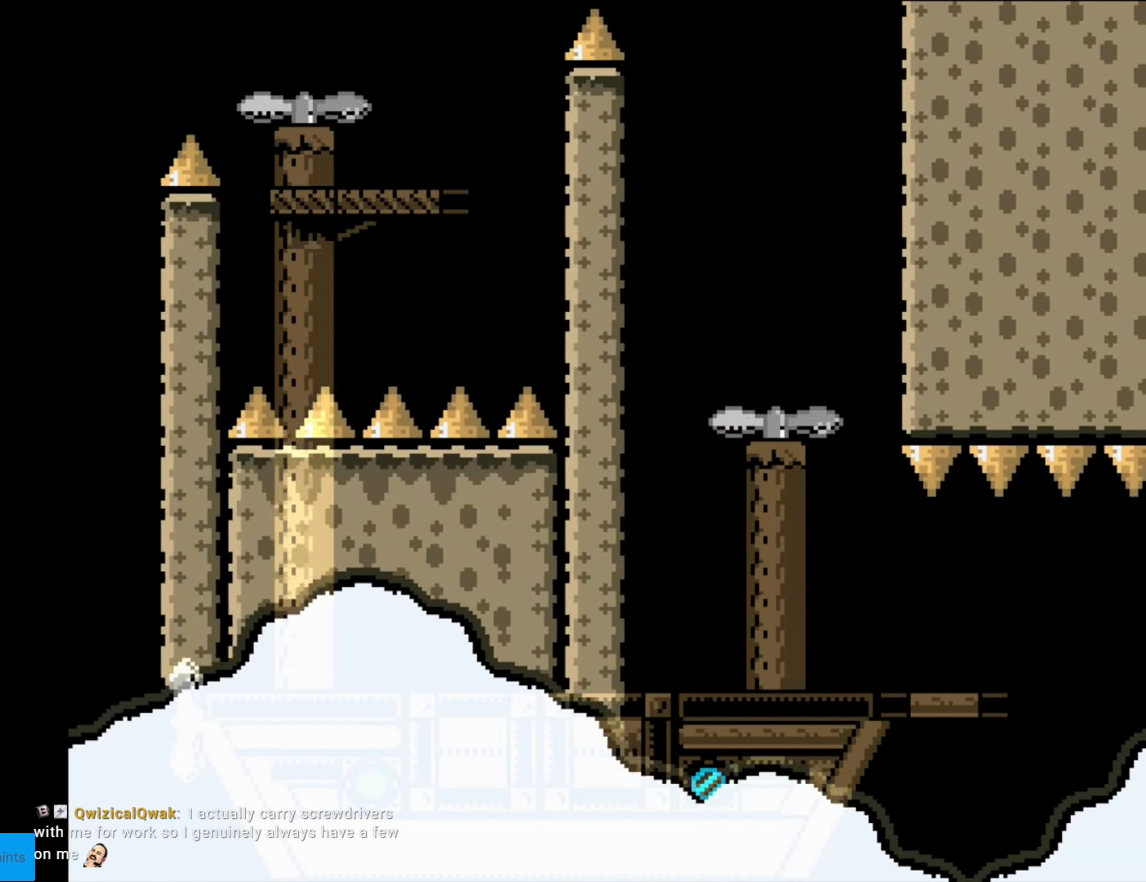
{"buttons": ["Y", "DPAD_LEFT"], "events": [[350, "DPAD_RIGHT", "up"], [368, "B", "up"], [385, "DPAD_UP", "down"], [438, "DPAD_LEFT", "down"], [508, "DPAD_UP", "up"]]}
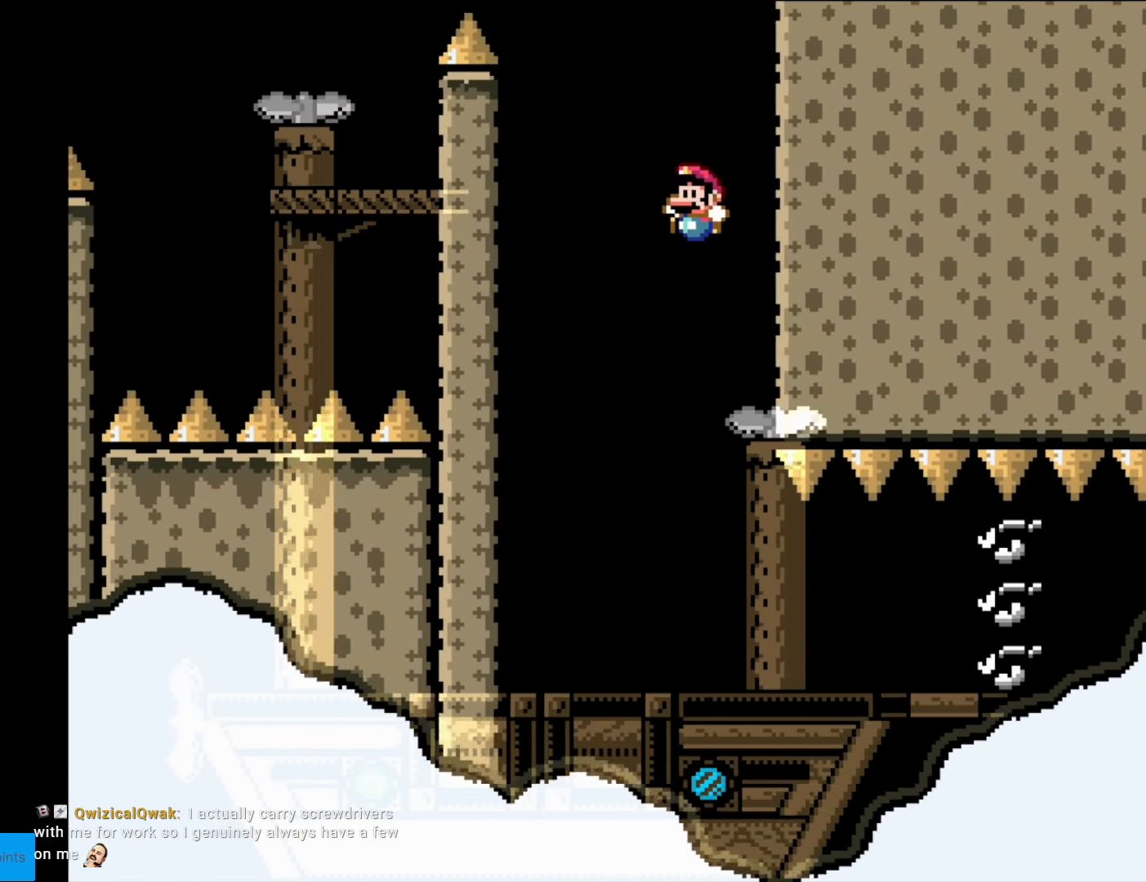
{"buttons": ["B", "Y", "DPAD_RIGHT"], "events": [[87, "DPAD_LEFT", "up"], [244, "DPAD_LEFT", "down"], [419, "DPAD_LEFT", "up"], [489, "B", "down"], [489, "DPAD_RIGHT", "down"]]}
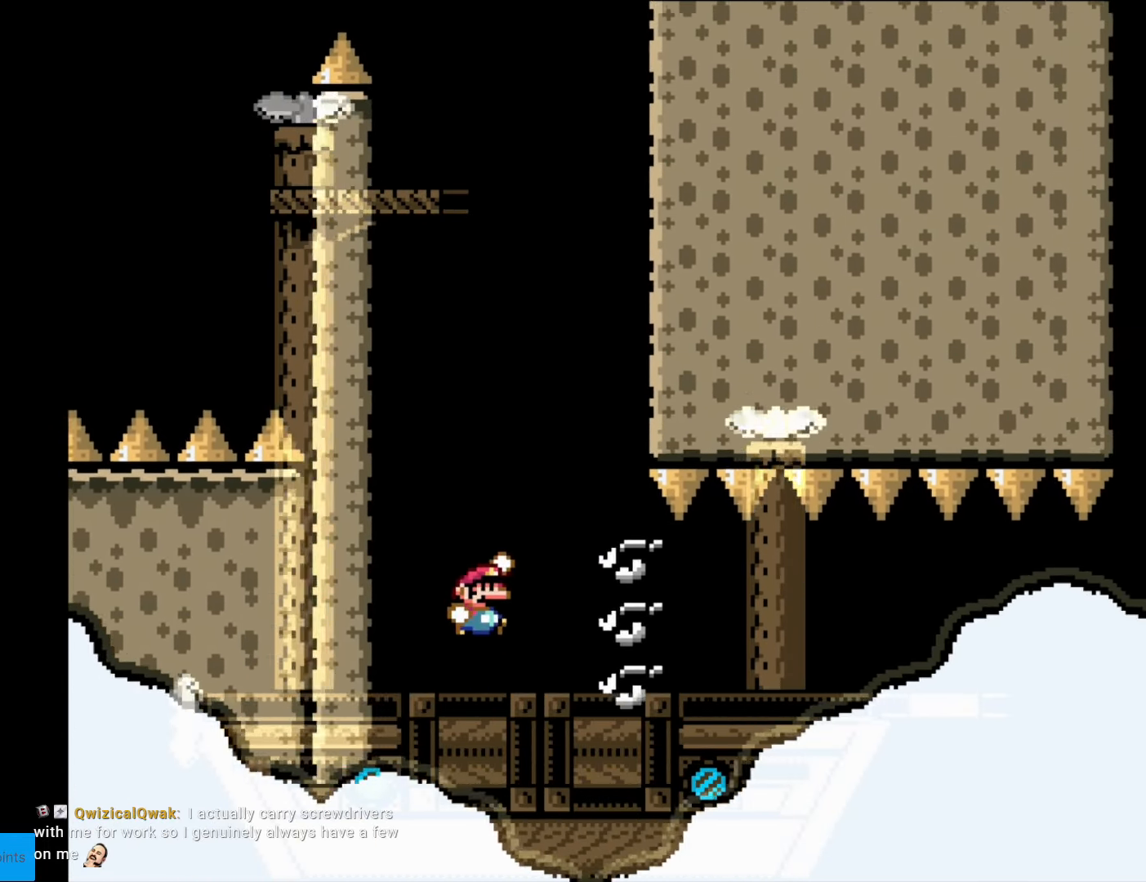
{"buttons": ["Y", "DPAD_RIGHT"], "events": [[70, "B", "up"]]}
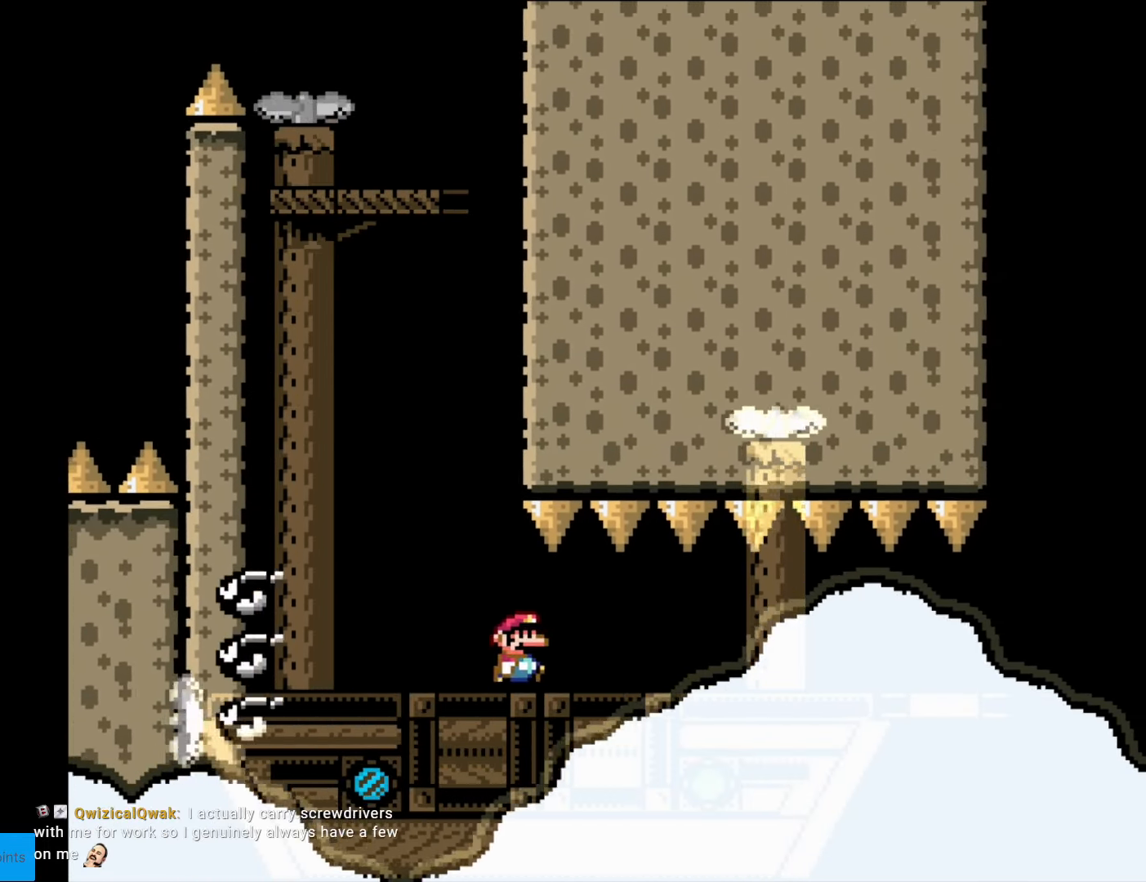
{"buttons": ["Y", "DPAD_RIGHT"], "events": []}
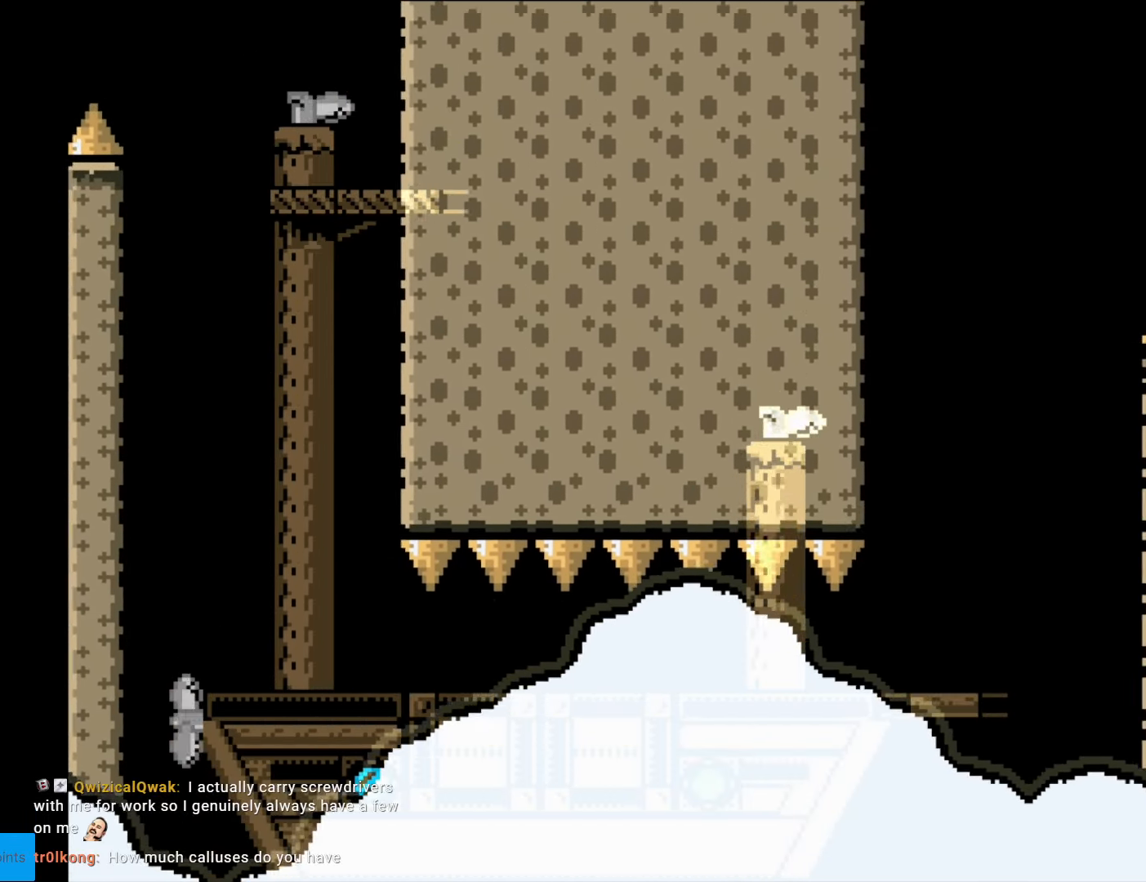
{"buttons": ["Y", "DPAD_RIGHT"], "events": []}